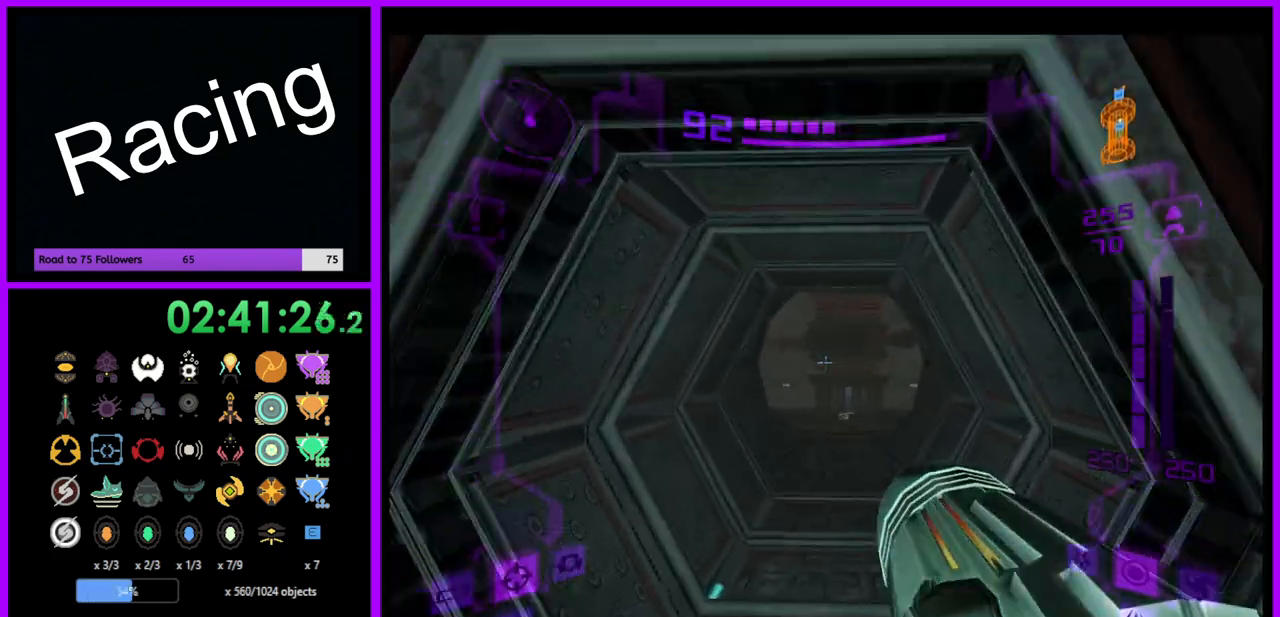
Gameplay with a controller (Nintendo layout); each line is a JSON object with the inputs held at the frame after it. "events" lists button and stick changes between this image and that frame as [ms after this image, input, new state], when the widget could be followed in between. Not read: L3 R3.
{"buttons": ["L1"], "left_stick": "up", "right_stick": "center", "events": [[433, "L1", "down"]]}
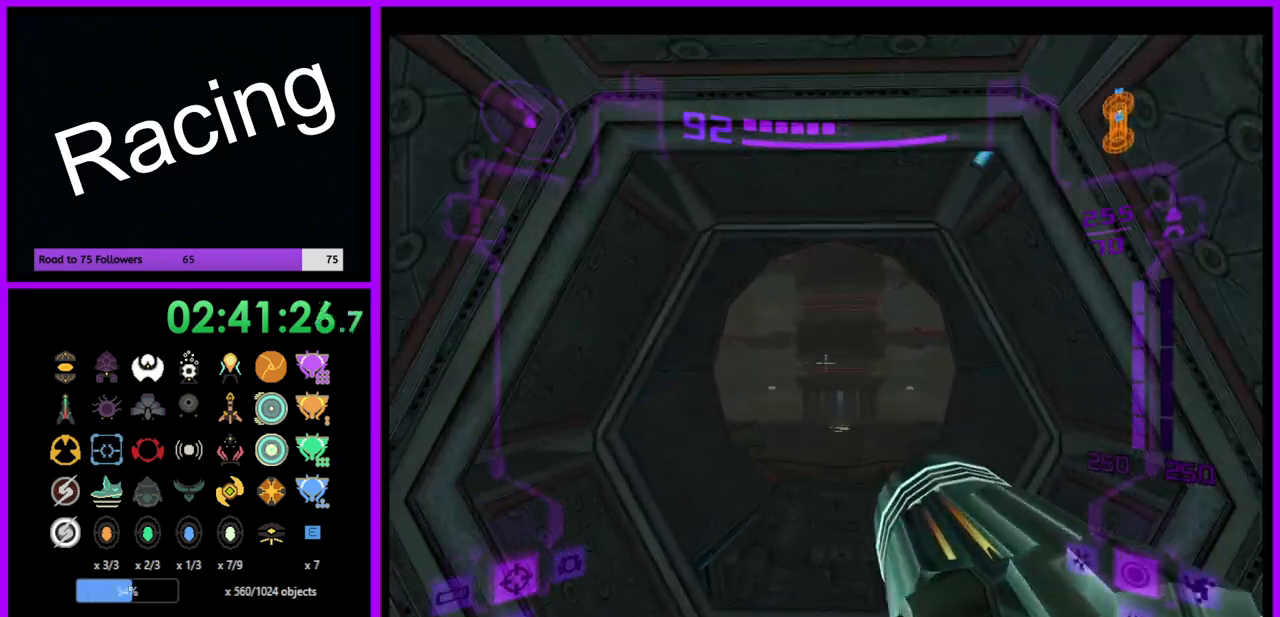
{"buttons": ["L1"], "left_stick": "up", "right_stick": "center", "events": []}
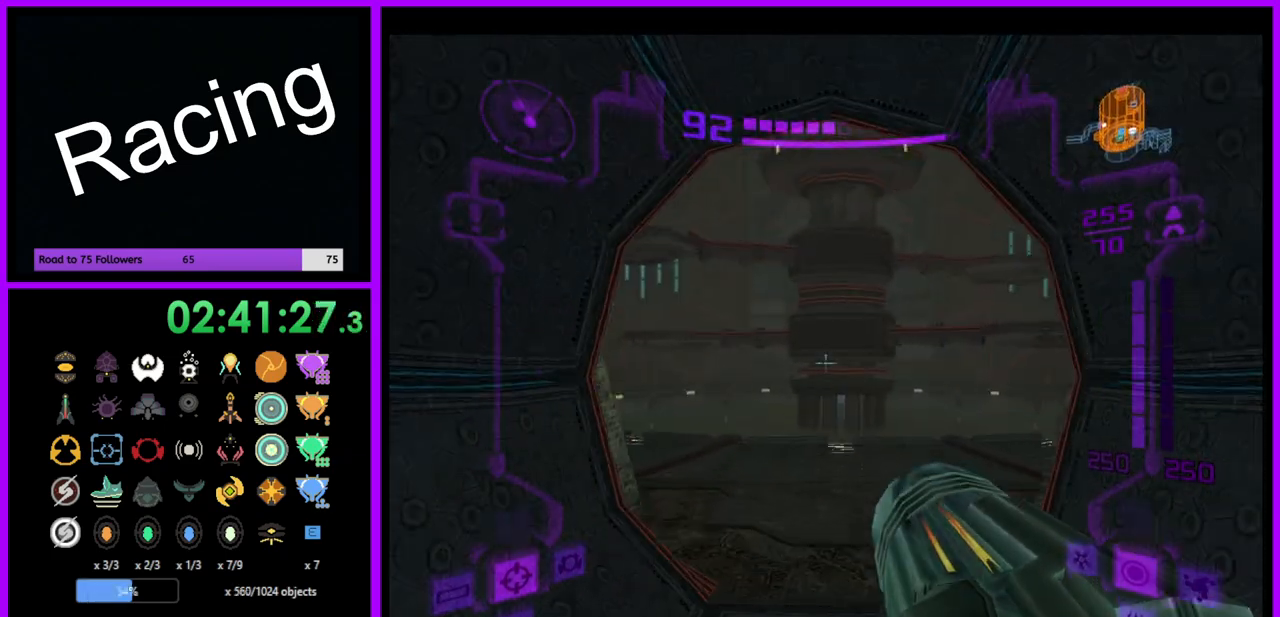
{"buttons": ["L1"], "left_stick": "up", "right_stick": "center", "events": []}
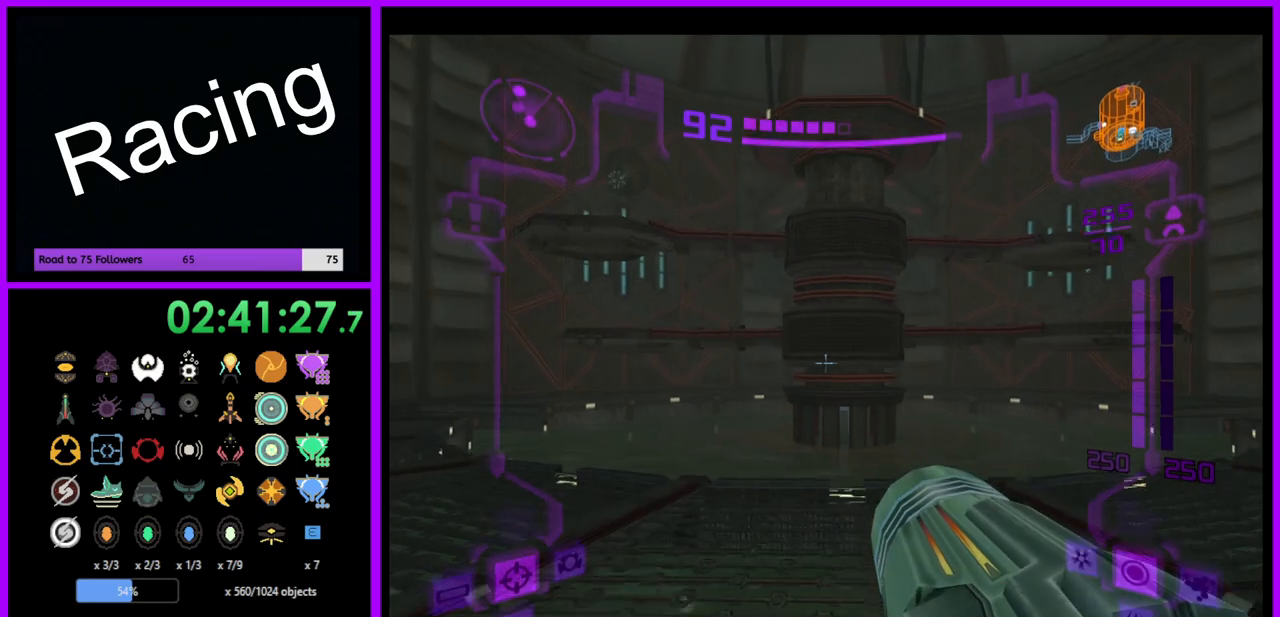
{"buttons": ["L1"], "left_stick": "up-left", "right_stick": "center", "events": [[450, "left_stick", "up-left"]]}
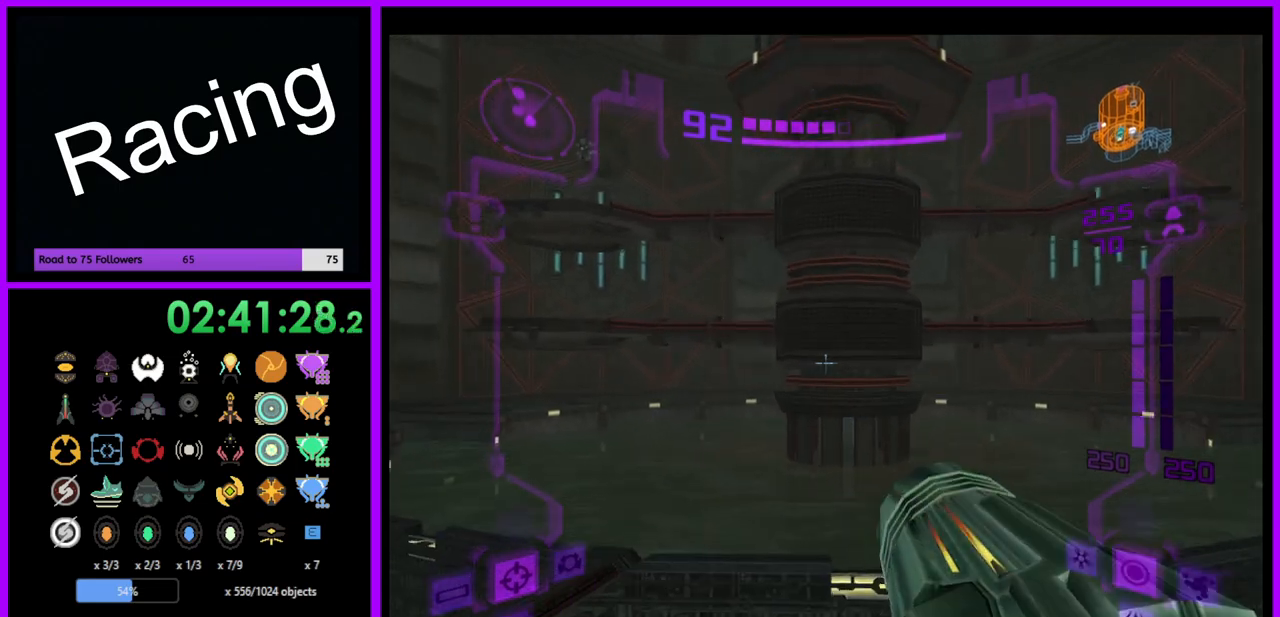
{"buttons": ["L1"], "left_stick": "up-left", "right_stick": "center", "events": [[267, "B", "down"], [417, "B", "up"]]}
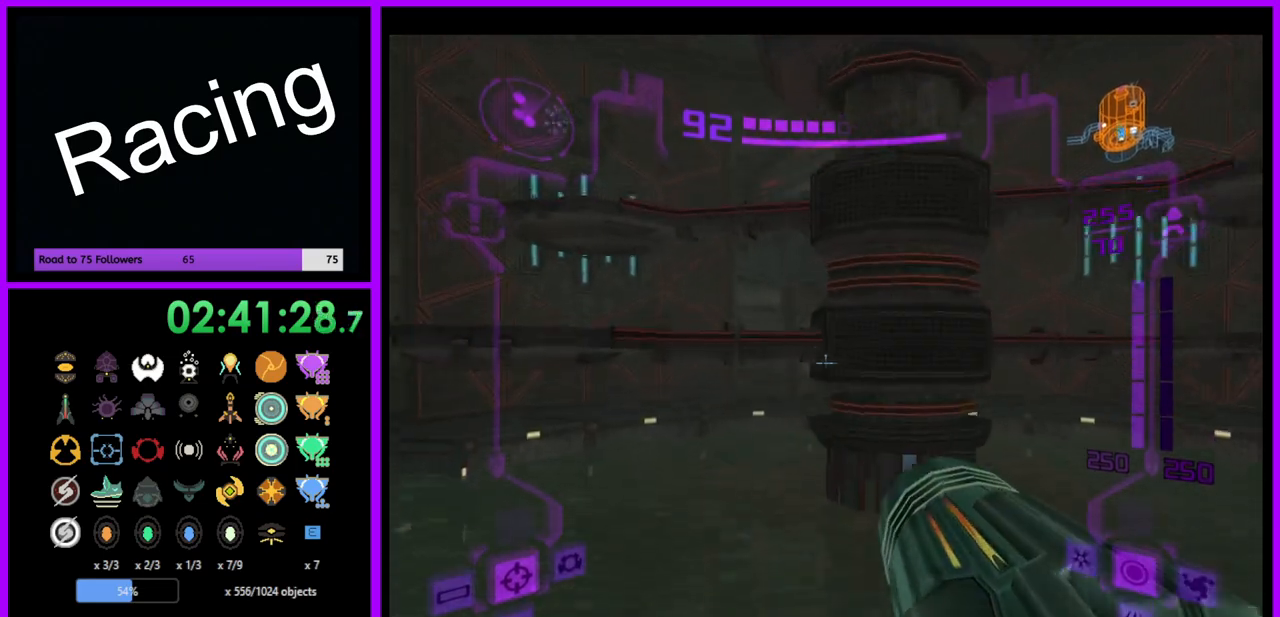
{"buttons": ["L1"], "left_stick": "up-left", "right_stick": "center", "events": []}
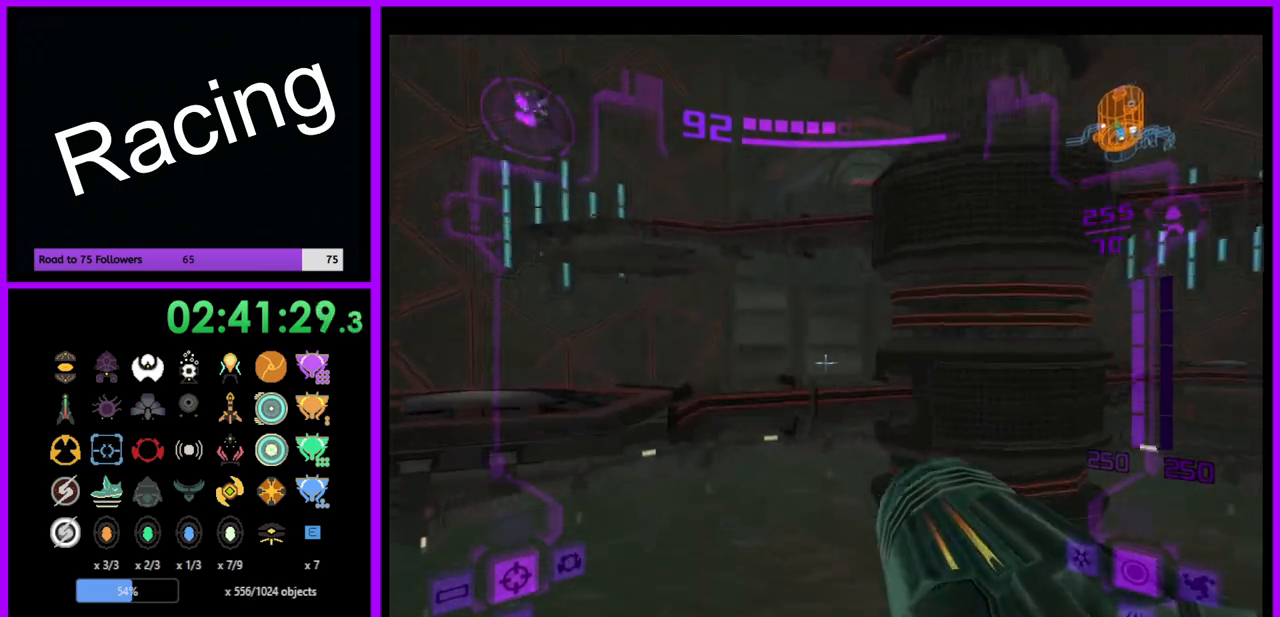
{"buttons": ["L1"], "left_stick": "up-left", "right_stick": "center", "events": [[67, "B", "down"], [183, "B", "up"]]}
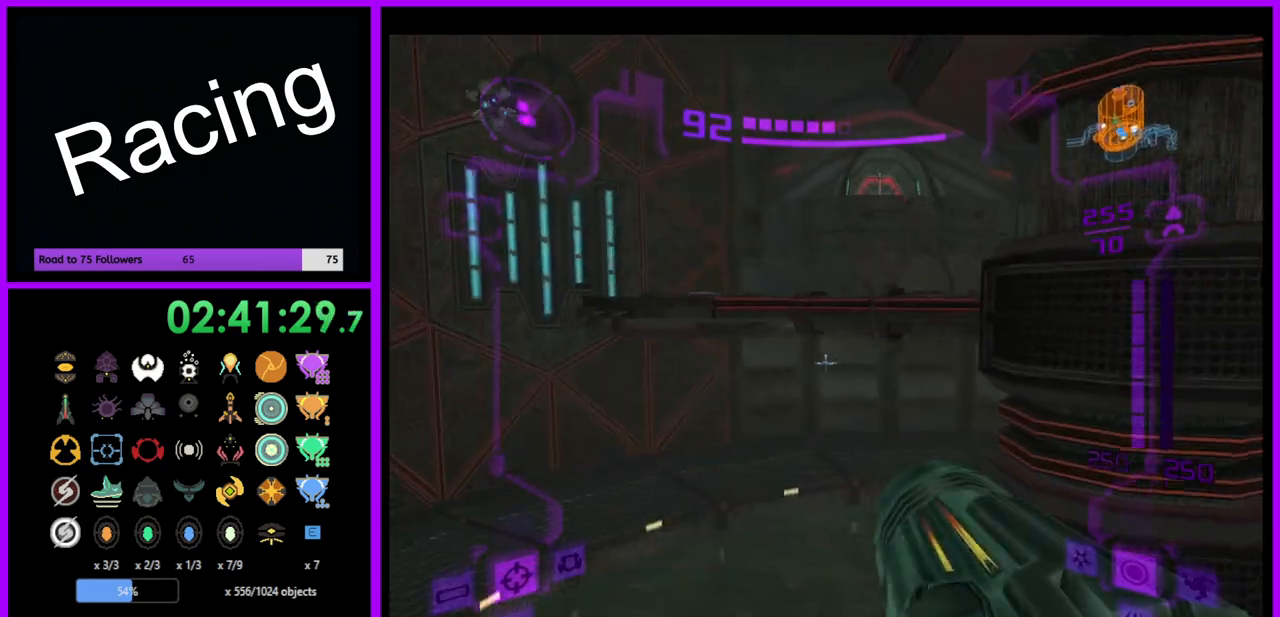
{"buttons": ["L1"], "left_stick": "up", "right_stick": "center", "events": [[183, "left_stick", "up"]]}
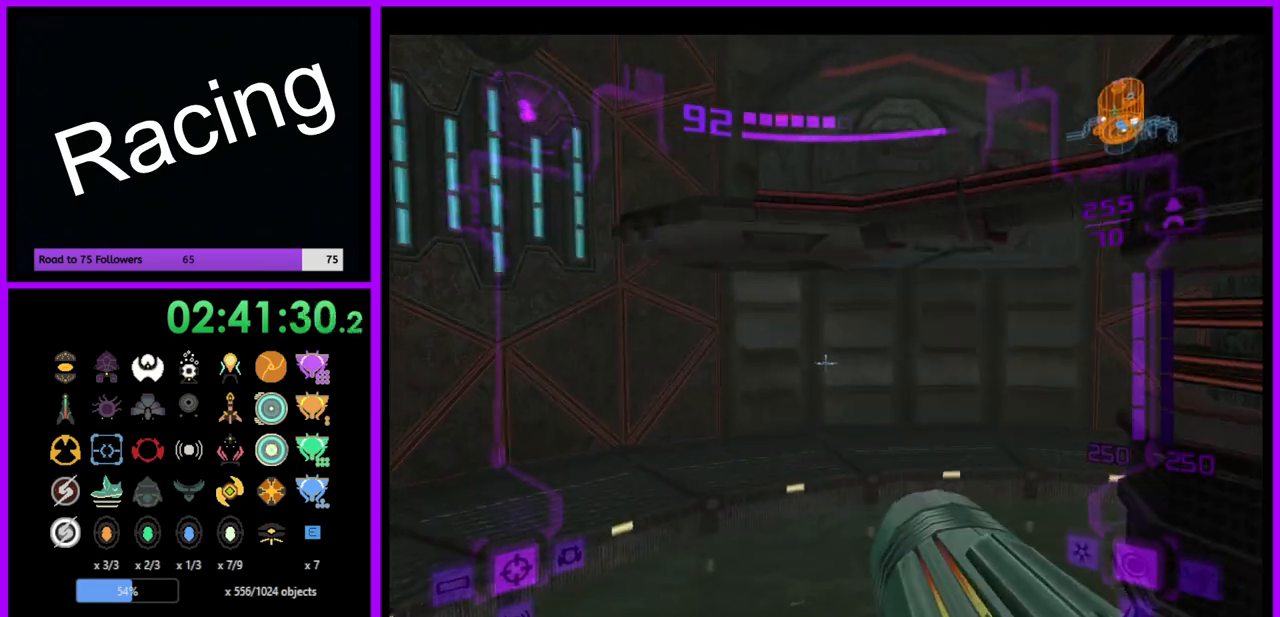
{"buttons": ["L1"], "left_stick": "up", "right_stick": "center", "events": [[33, "B", "down"], [133, "B", "up"]]}
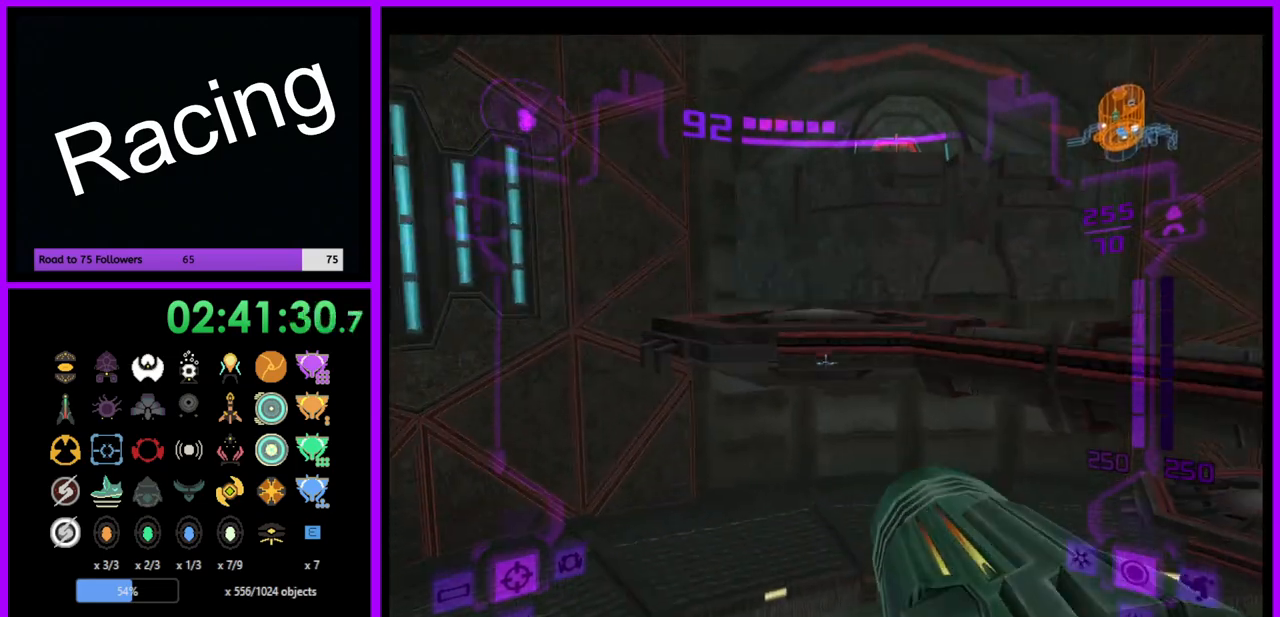
{"buttons": ["B", "L1"], "left_stick": "up-right", "right_stick": "center", "events": [[317, "left_stick", "up-right"], [350, "B", "down"]]}
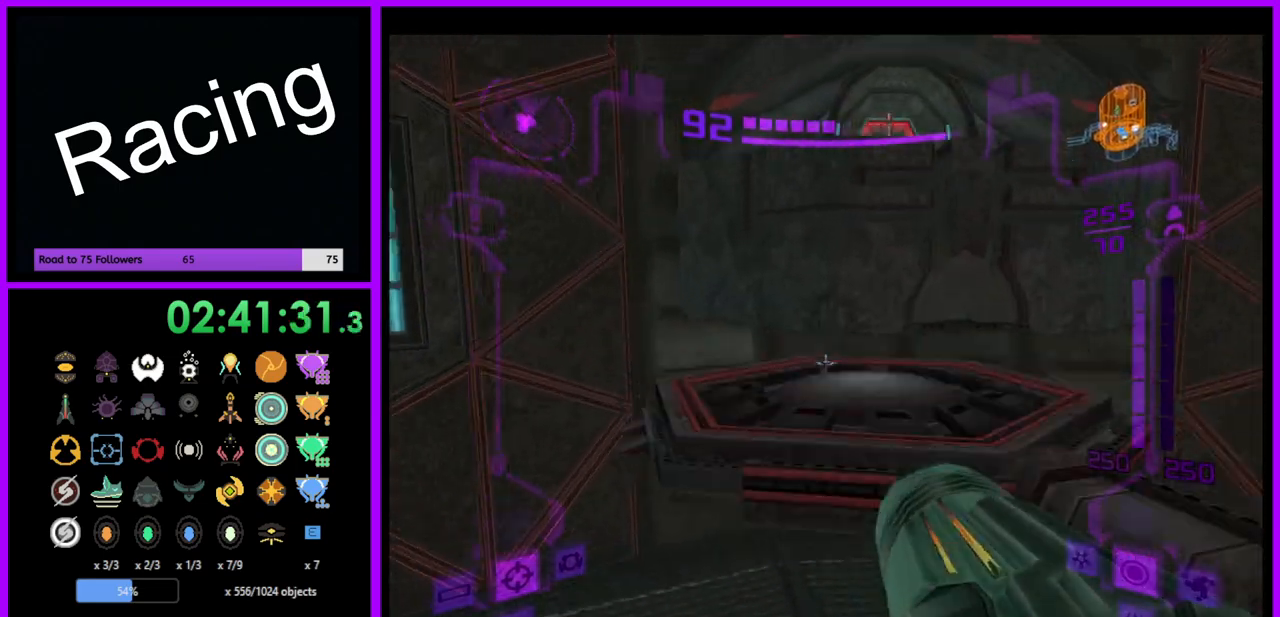
{"buttons": ["L1"], "left_stick": "up", "right_stick": "center", "events": [[33, "B", "up"], [450, "left_stick", "up"]]}
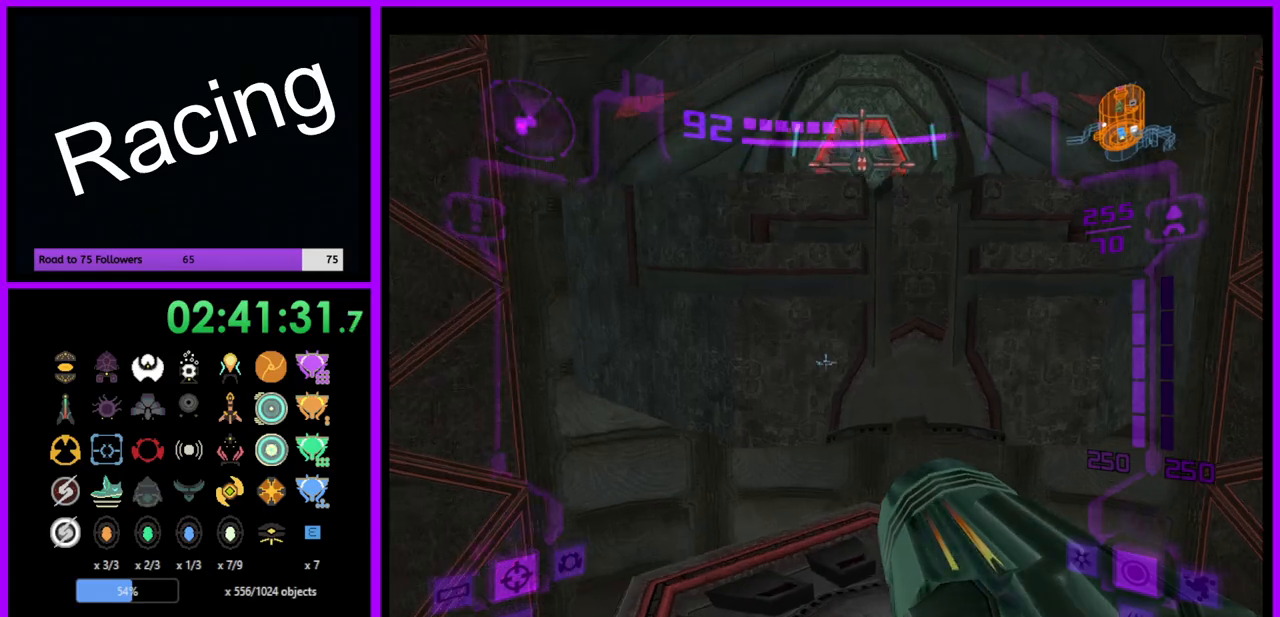
{"buttons": ["L1"], "left_stick": "up", "right_stick": "center", "events": [[333, "B", "down"], [467, "B", "up"]]}
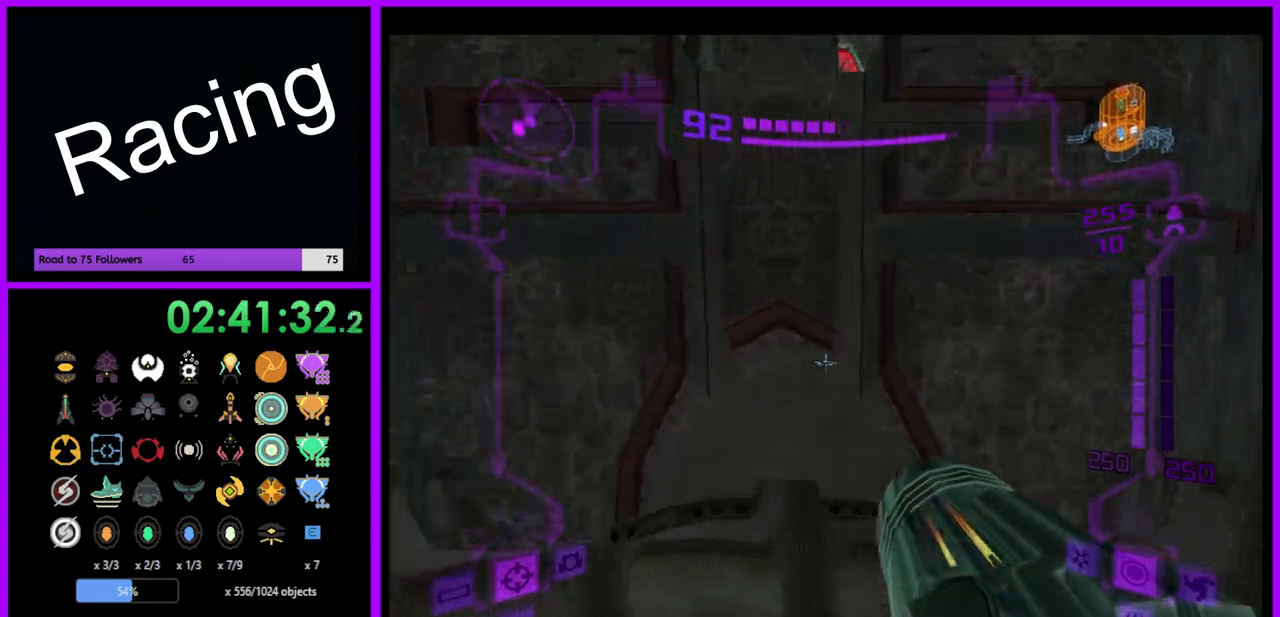
{"buttons": [], "left_stick": "up", "right_stick": "center", "events": [[217, "left_stick", "up-left"], [283, "B", "down"], [367, "left_stick", "up"], [383, "B", "up"], [483, "L1", "up"]]}
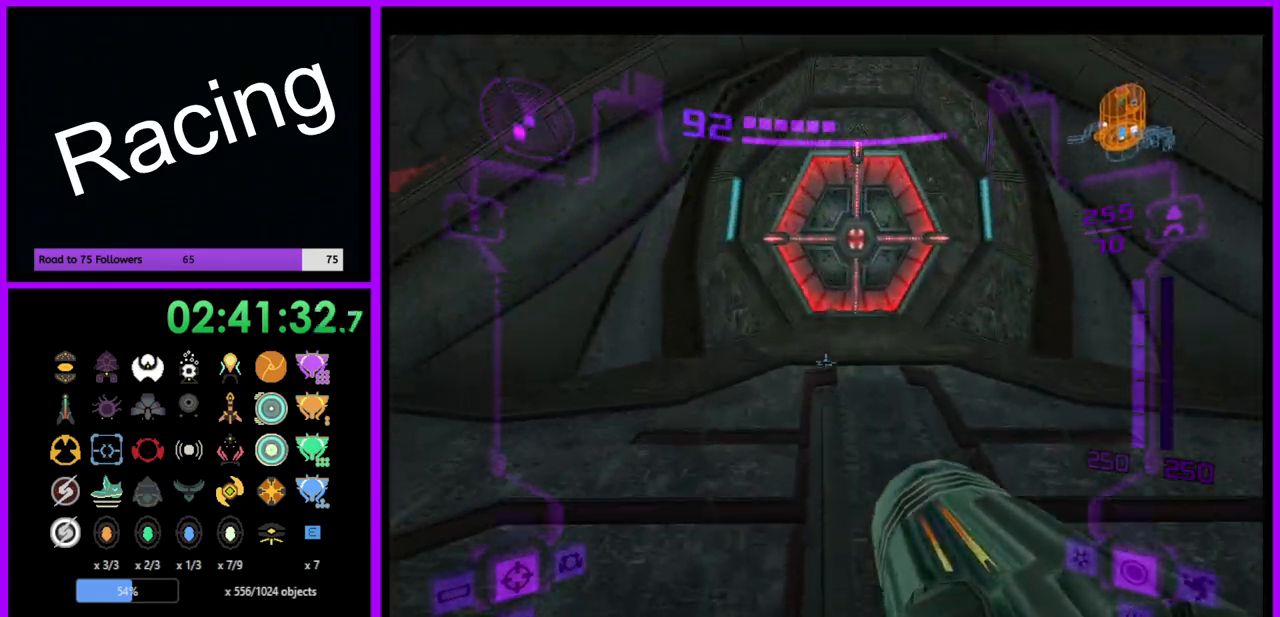
{"buttons": ["A", "L1"], "left_stick": "up-right", "right_stick": "center", "events": [[133, "Y", "down"], [217, "Y", "up"], [317, "L1", "down"], [333, "left_stick", "up-right"], [500, "A", "down"]]}
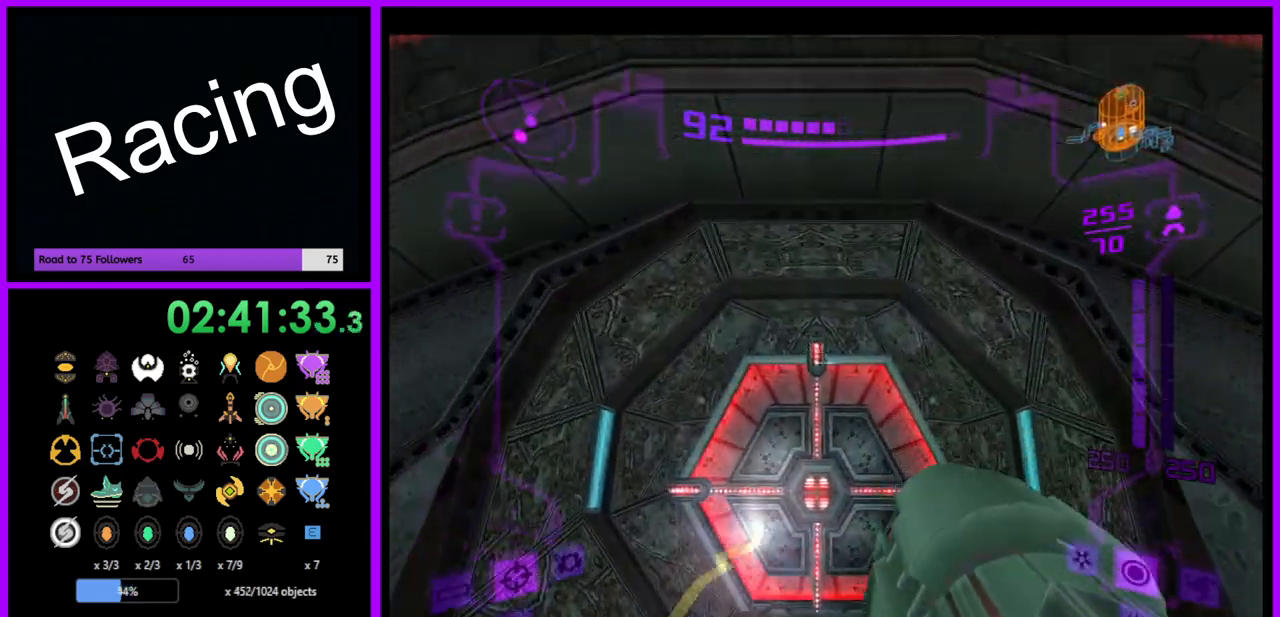
{"buttons": [], "left_stick": "up", "right_stick": "center", "events": [[17, "left_stick", "up"], [83, "A", "up"], [183, "A", "down"], [233, "A", "up"], [317, "A", "down"], [383, "A", "up"], [417, "A", "down"], [467, "A", "up"], [467, "L1", "up"]]}
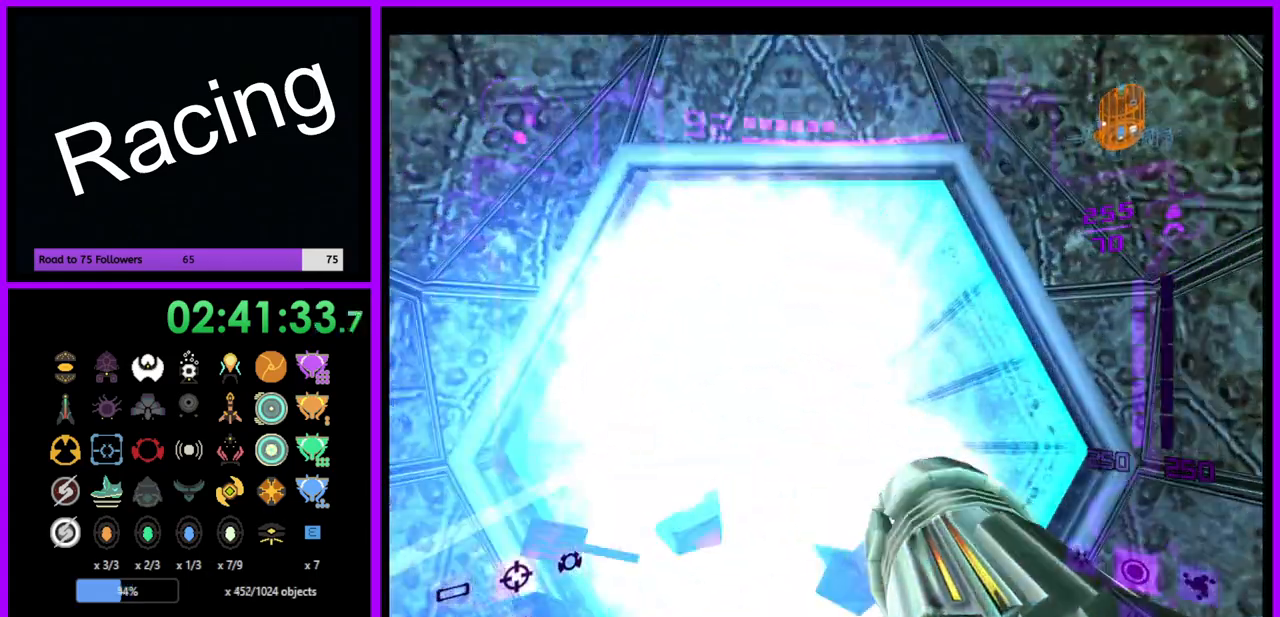
{"buttons": ["L1"], "left_stick": "up", "right_stick": "center", "events": [[133, "A", "down"], [183, "A", "up"], [183, "left_stick", "center"], [350, "L1", "down"], [417, "left_stick", "up"]]}
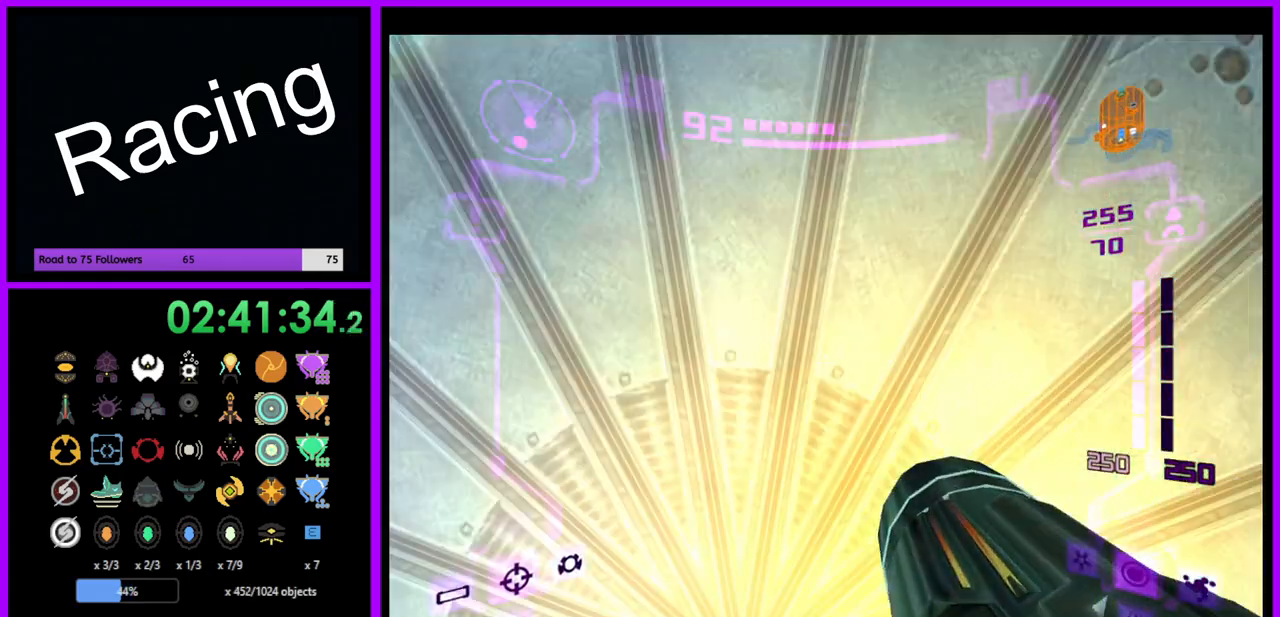
{"buttons": ["L1"], "left_stick": "up", "right_stick": "center", "events": []}
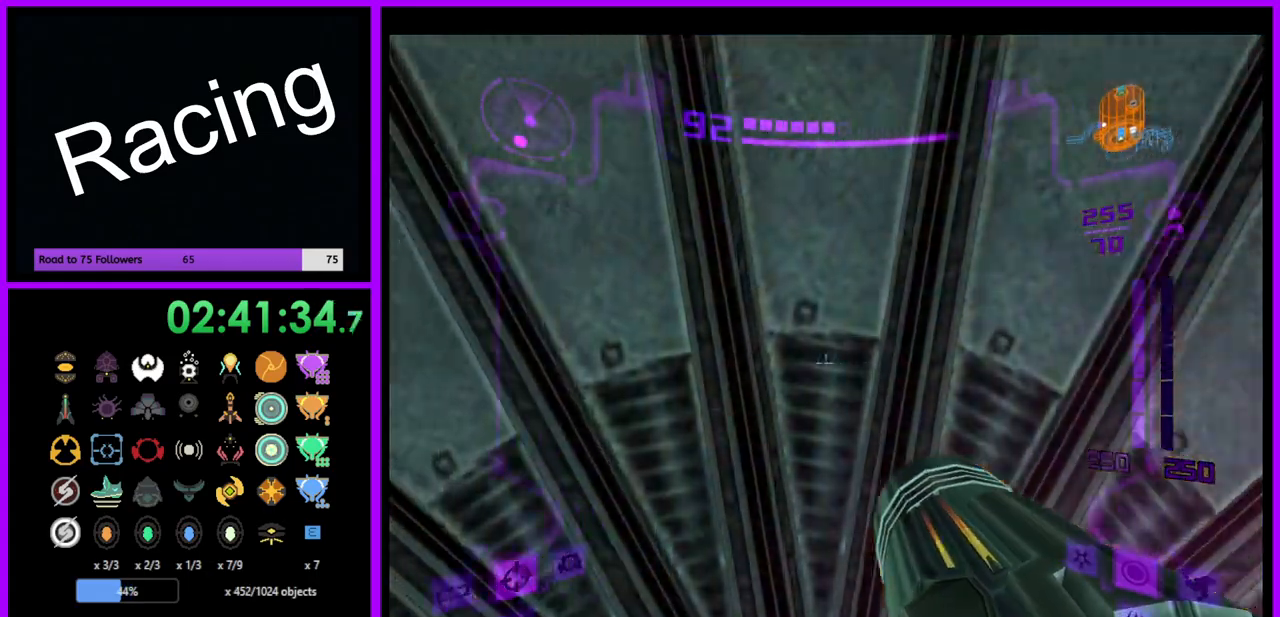
{"buttons": ["L1"], "left_stick": "up", "right_stick": "center", "events": [[83, "left_stick", "center"], [100, "A", "down"], [150, "left_stick", "down"], [200, "A", "up"], [267, "left_stick", "center"], [450, "A", "down"], [500, "A", "up"], [500, "left_stick", "up"]]}
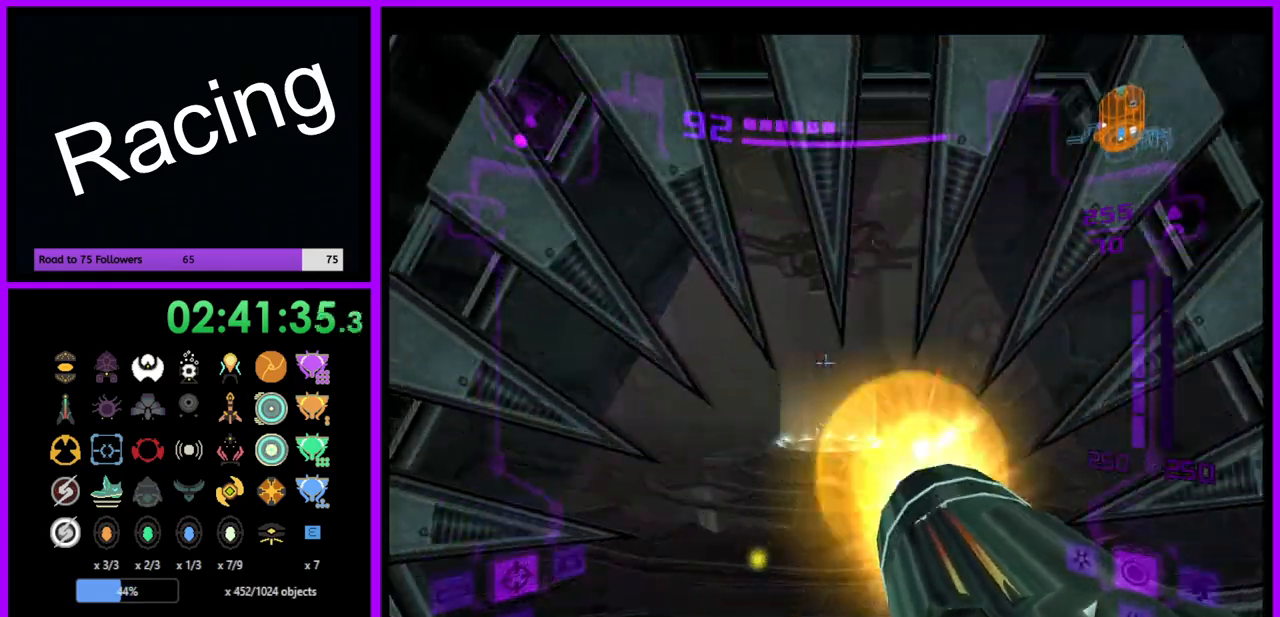
{"buttons": ["L1"], "left_stick": "up", "right_stick": "center", "events": [[117, "A", "down"], [150, "left_stick", "center"], [183, "A", "up"], [200, "left_stick", "up"]]}
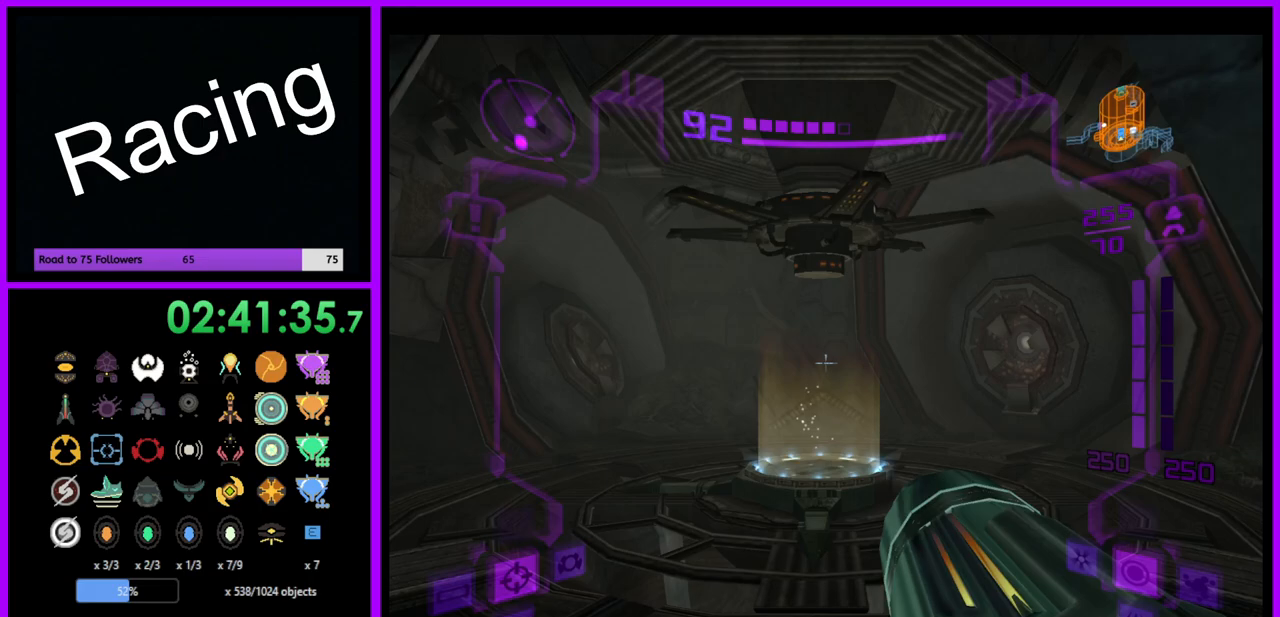
{"buttons": ["L1"], "left_stick": "up", "right_stick": "center", "events": []}
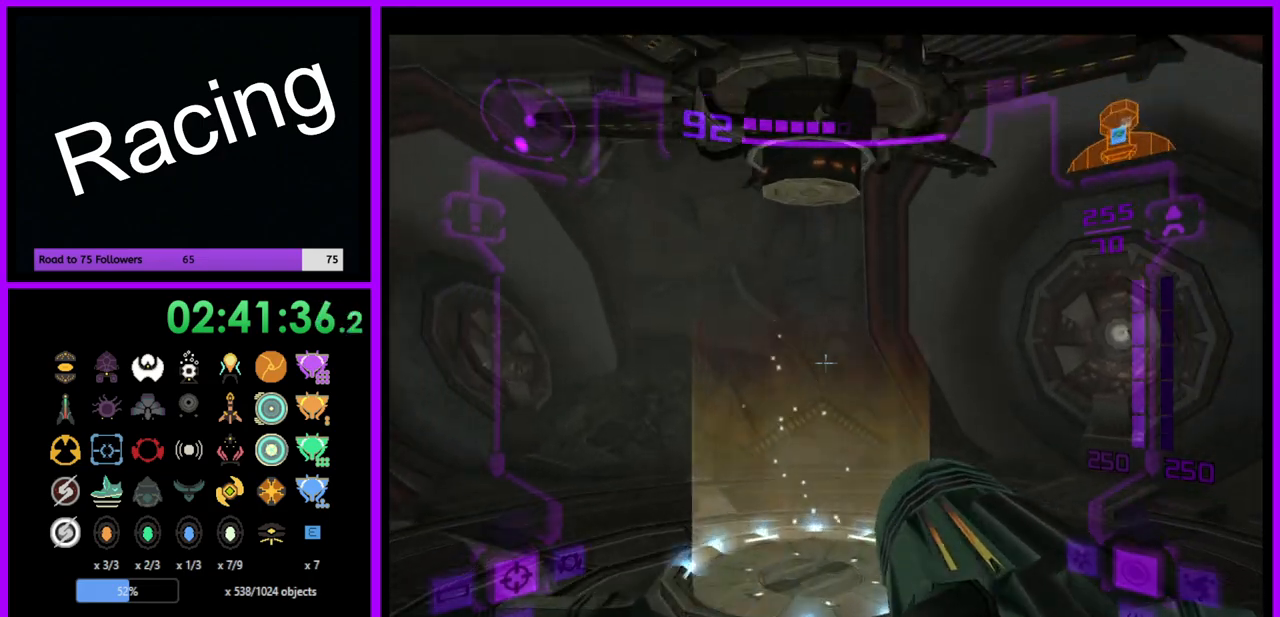
{"buttons": [], "left_stick": "center", "right_stick": "center", "events": [[483, "L1", "up"], [500, "left_stick", "center"]]}
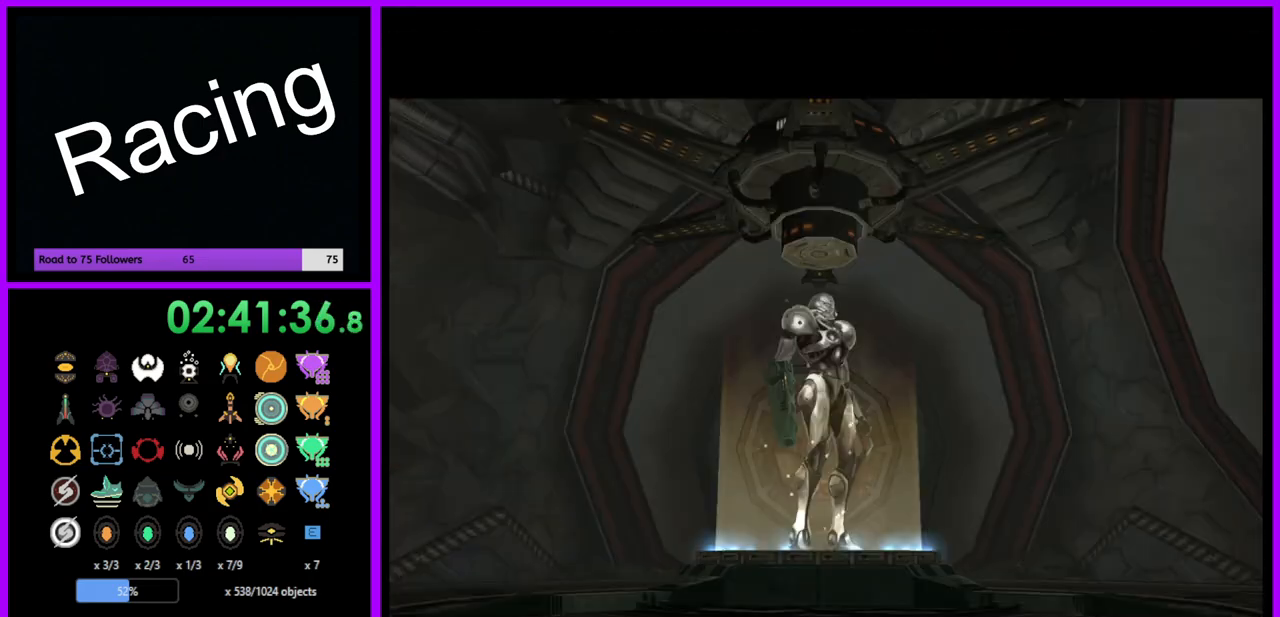
{"buttons": [], "left_stick": "center", "right_stick": "center", "events": []}
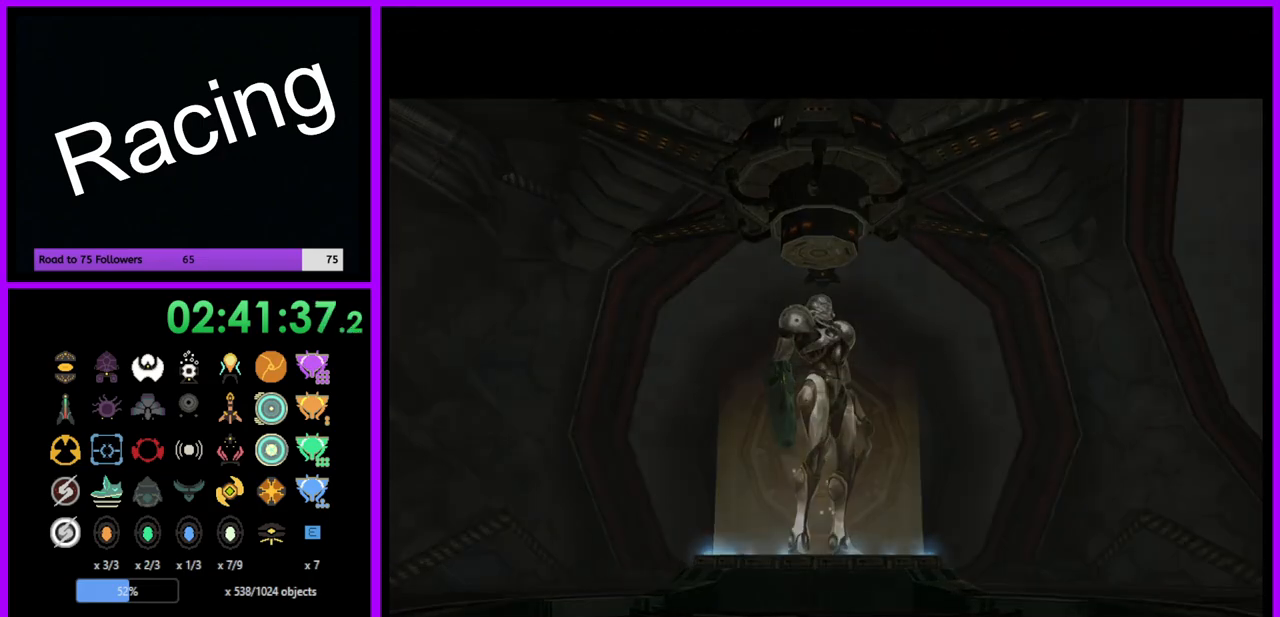
{"buttons": [], "left_stick": "center", "right_stick": "center", "events": []}
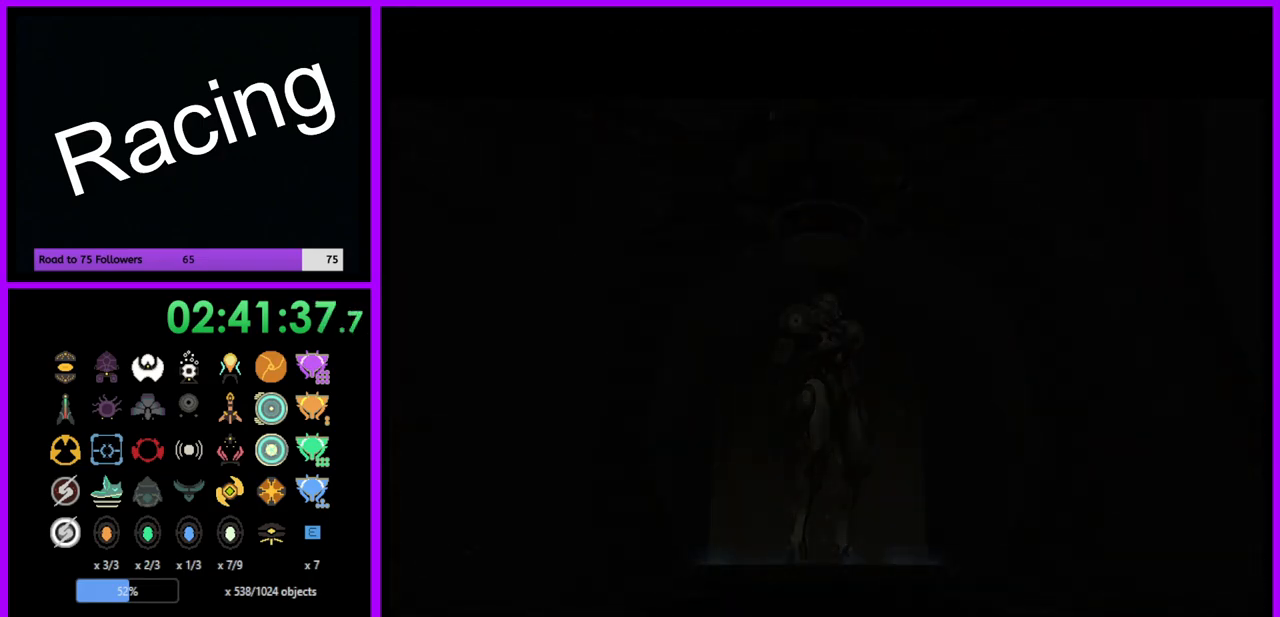
{"buttons": [], "left_stick": "center", "right_stick": "center", "events": []}
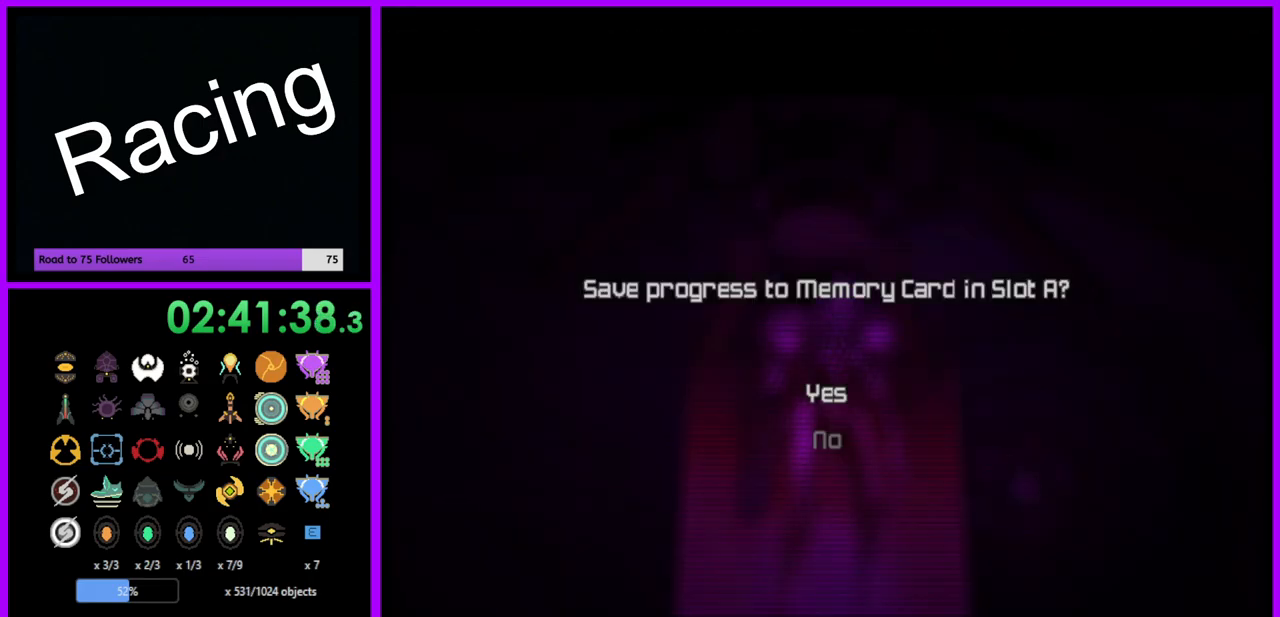
{"buttons": [], "left_stick": "center", "right_stick": "center", "events": [[67, "A", "down"], [167, "A", "up"], [250, "A", "down"], [333, "A", "up"], [417, "A", "down"], [483, "A", "up"]]}
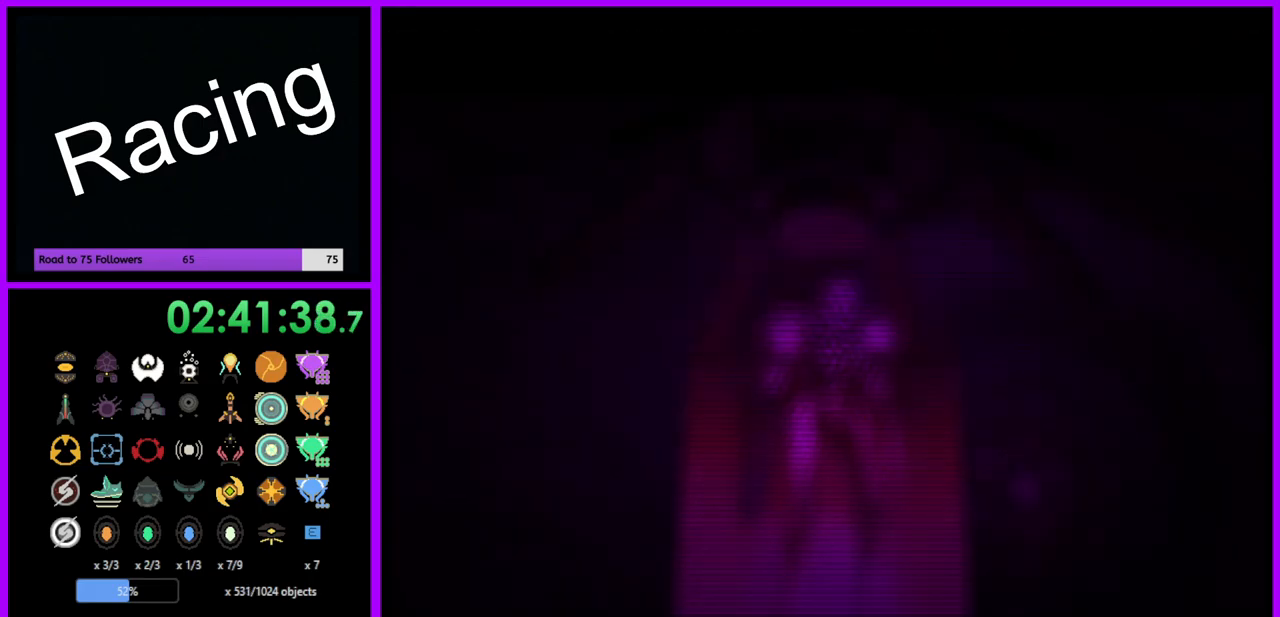
{"buttons": [], "left_stick": "center", "right_stick": "center", "events": [[117, "A", "down"], [150, "A", "up"], [233, "A", "down"], [317, "A", "up"], [400, "A", "down"], [467, "A", "up"]]}